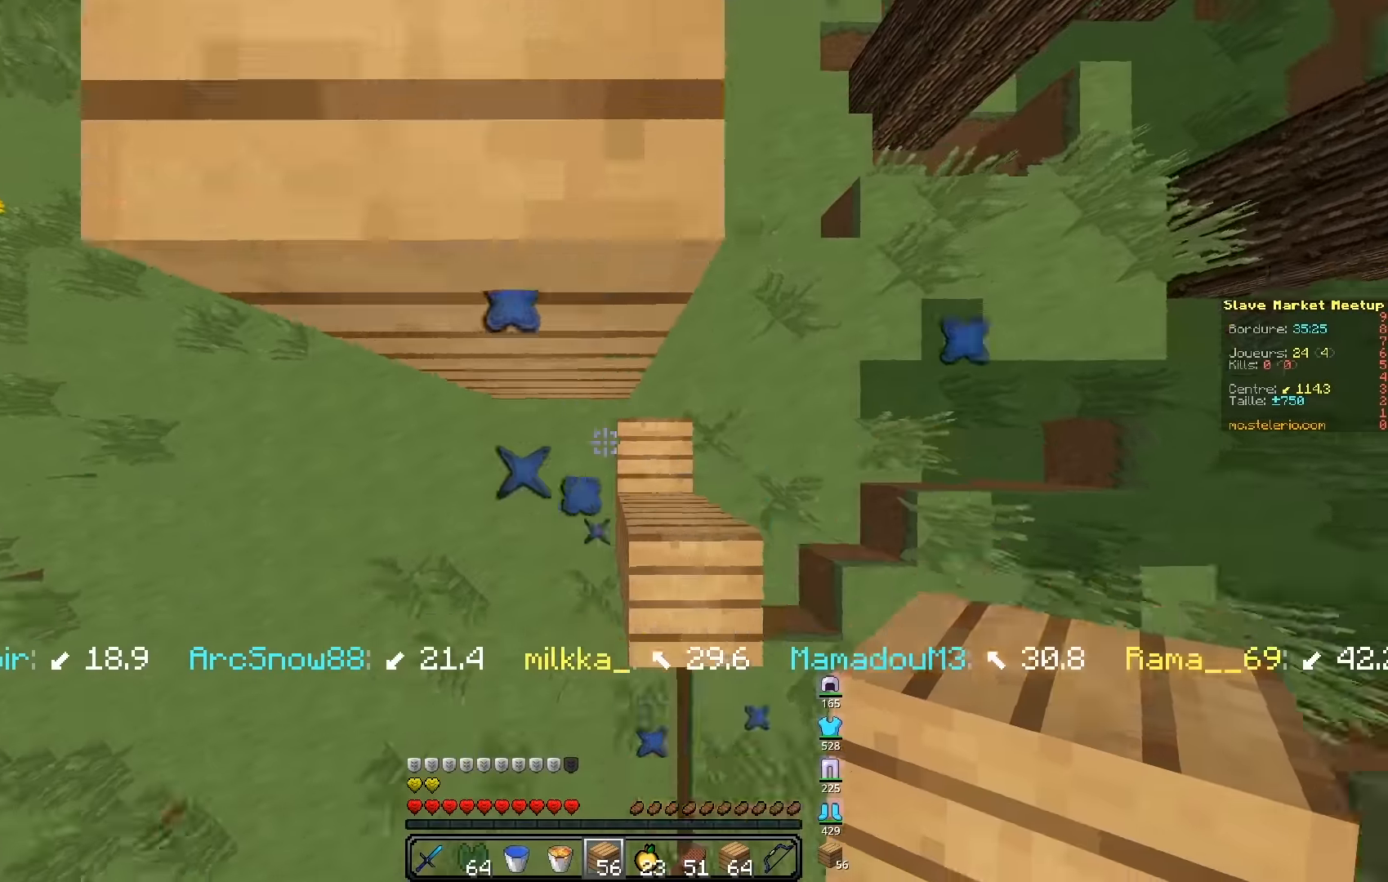
Gameplay with keyboard; each line is a JSON object with the keys held at the frame after it. "events" lists presses ("down") and releases ("up") of "d", "q", "s" and "z" between this image and that frame as [ms after this image, input, new state], when the widget could be followed in between. No other keys are recorded. Mouse input is not recorded.
{"keys": [], "events": [[83, "d", "up"], [200, "s", "up"], [333, "q", "down"], [467, "q", "up"]]}
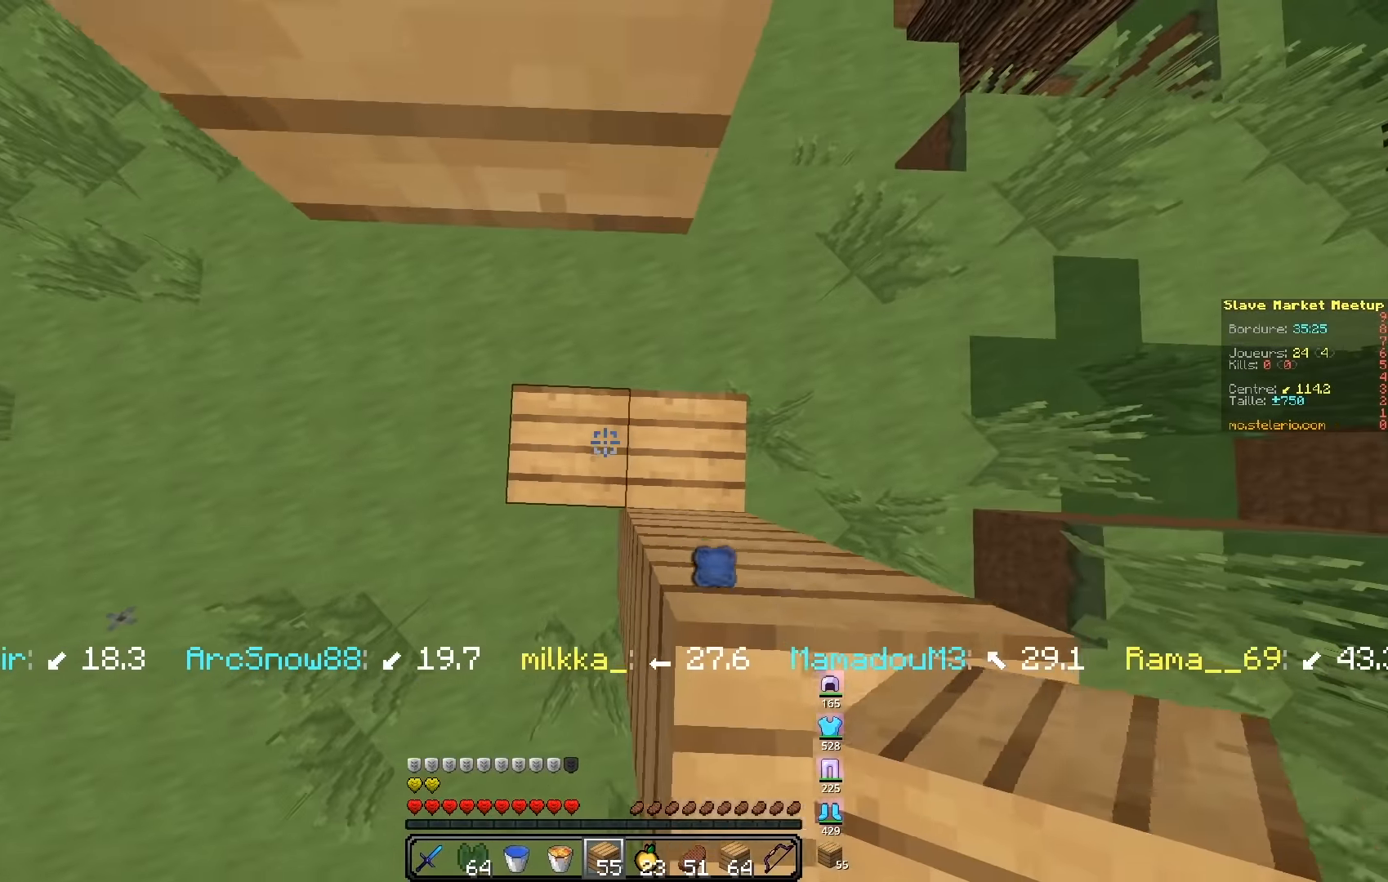
{"keys": ["d"], "events": [[483, "d", "down"]]}
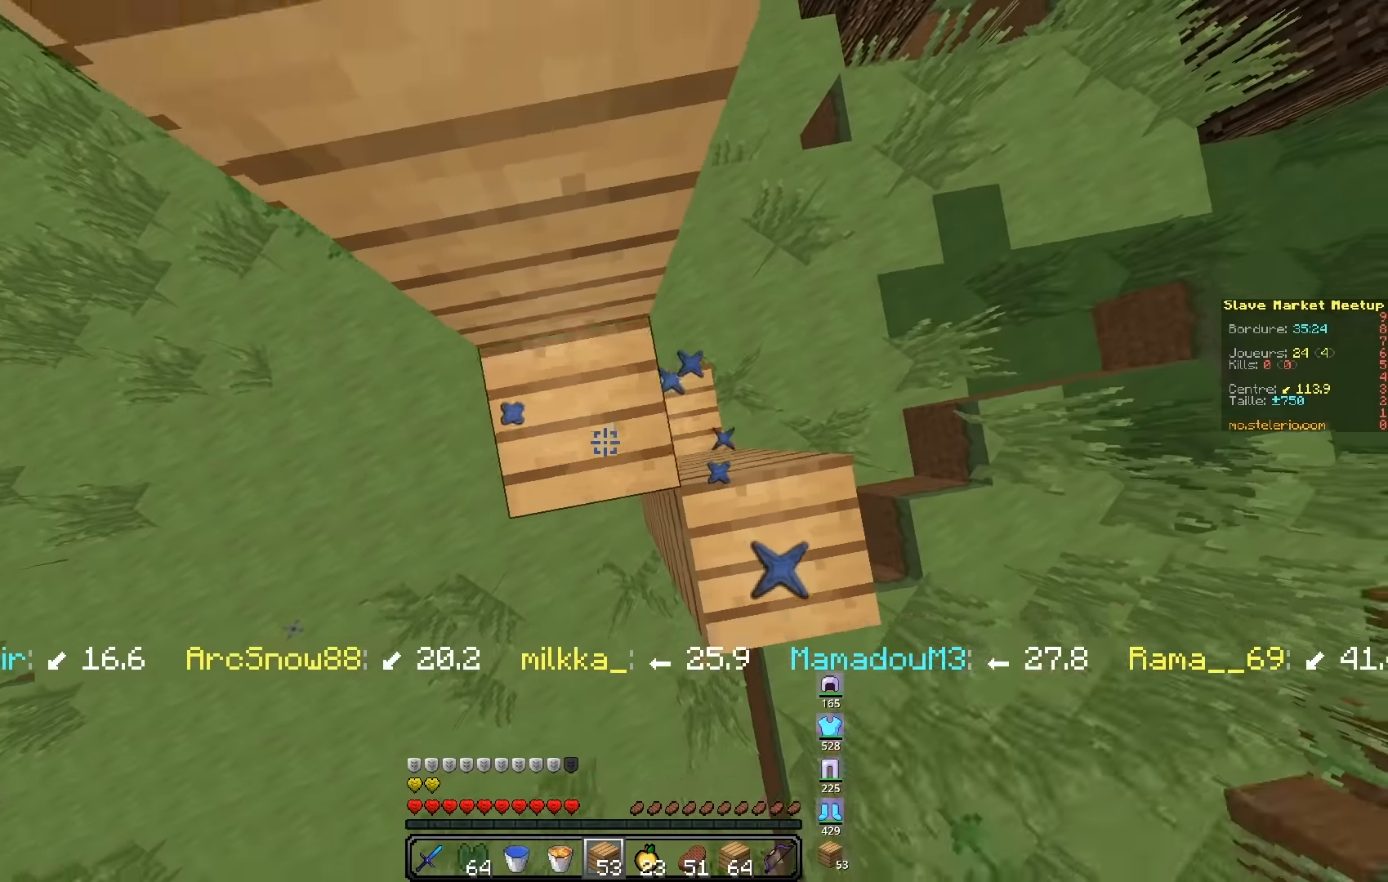
{"keys": ["d"], "events": [[267, "q", "down"], [283, "d", "up"], [467, "d", "down"], [483, "q", "up"]]}
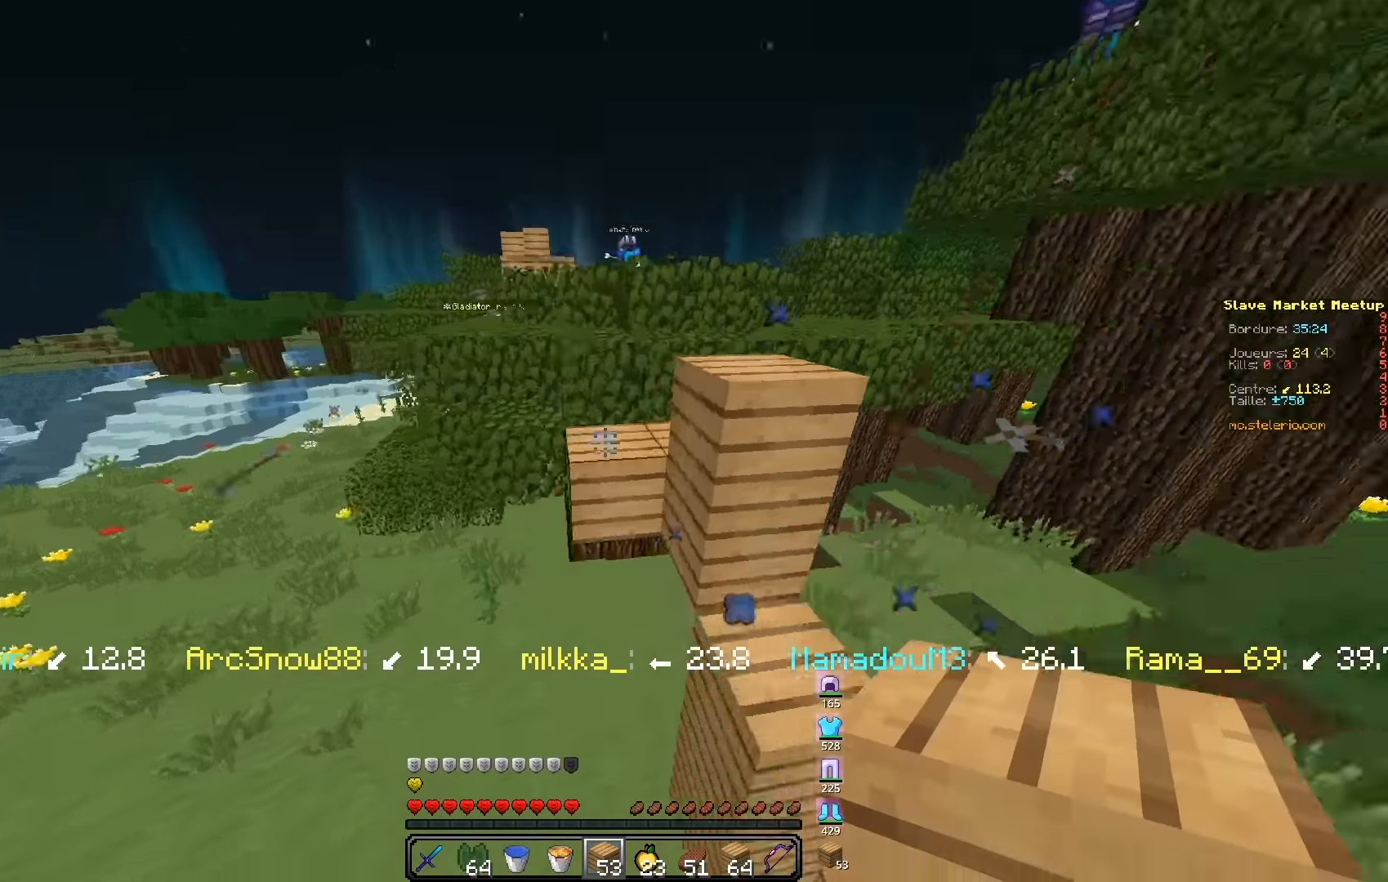
{"keys": ["d", "z"], "events": [[17, "z", "down"]]}
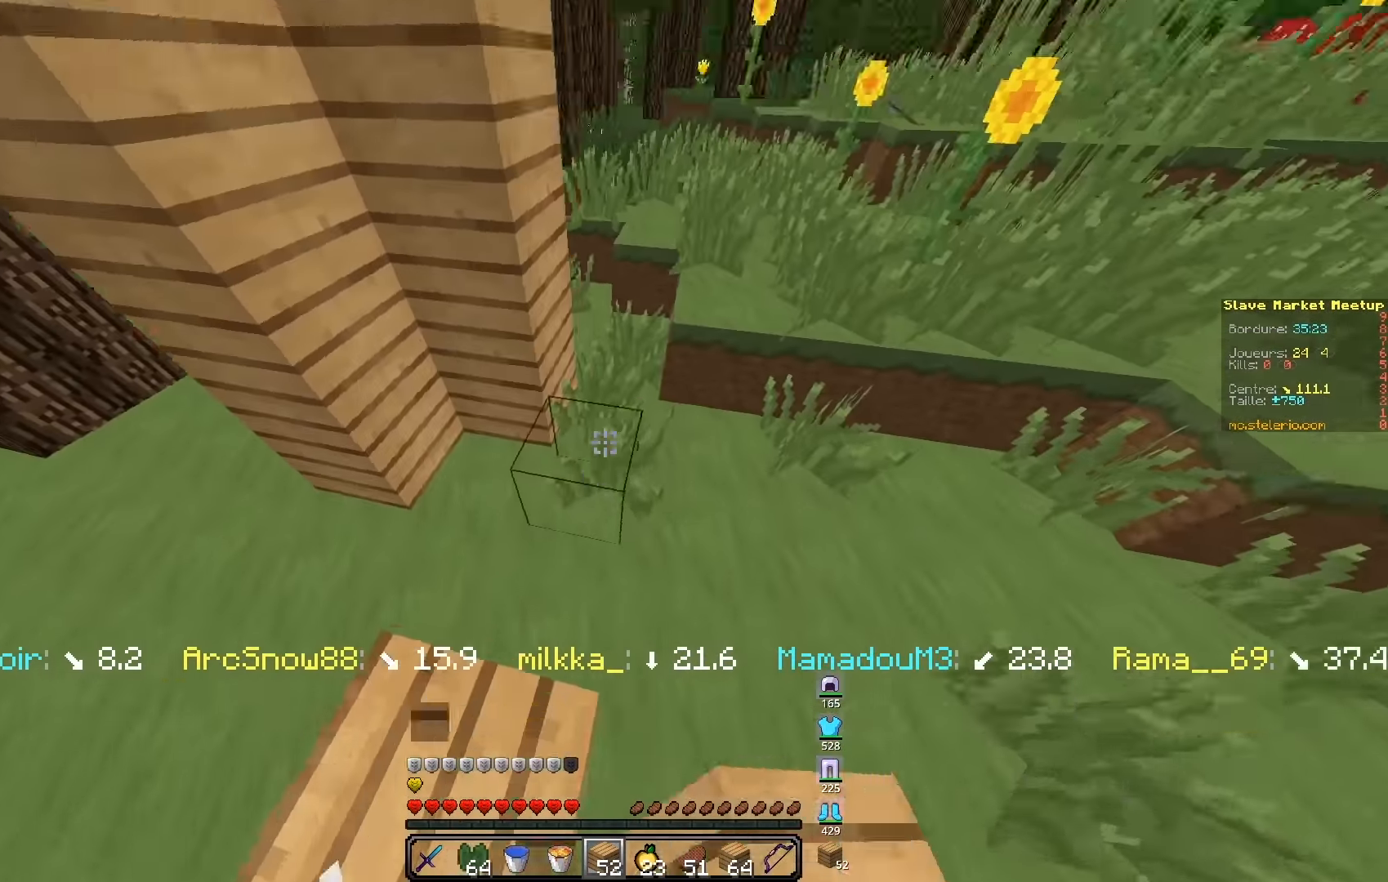
{"keys": ["q", "z"], "events": [[283, "d", "up"], [350, "q", "down"]]}
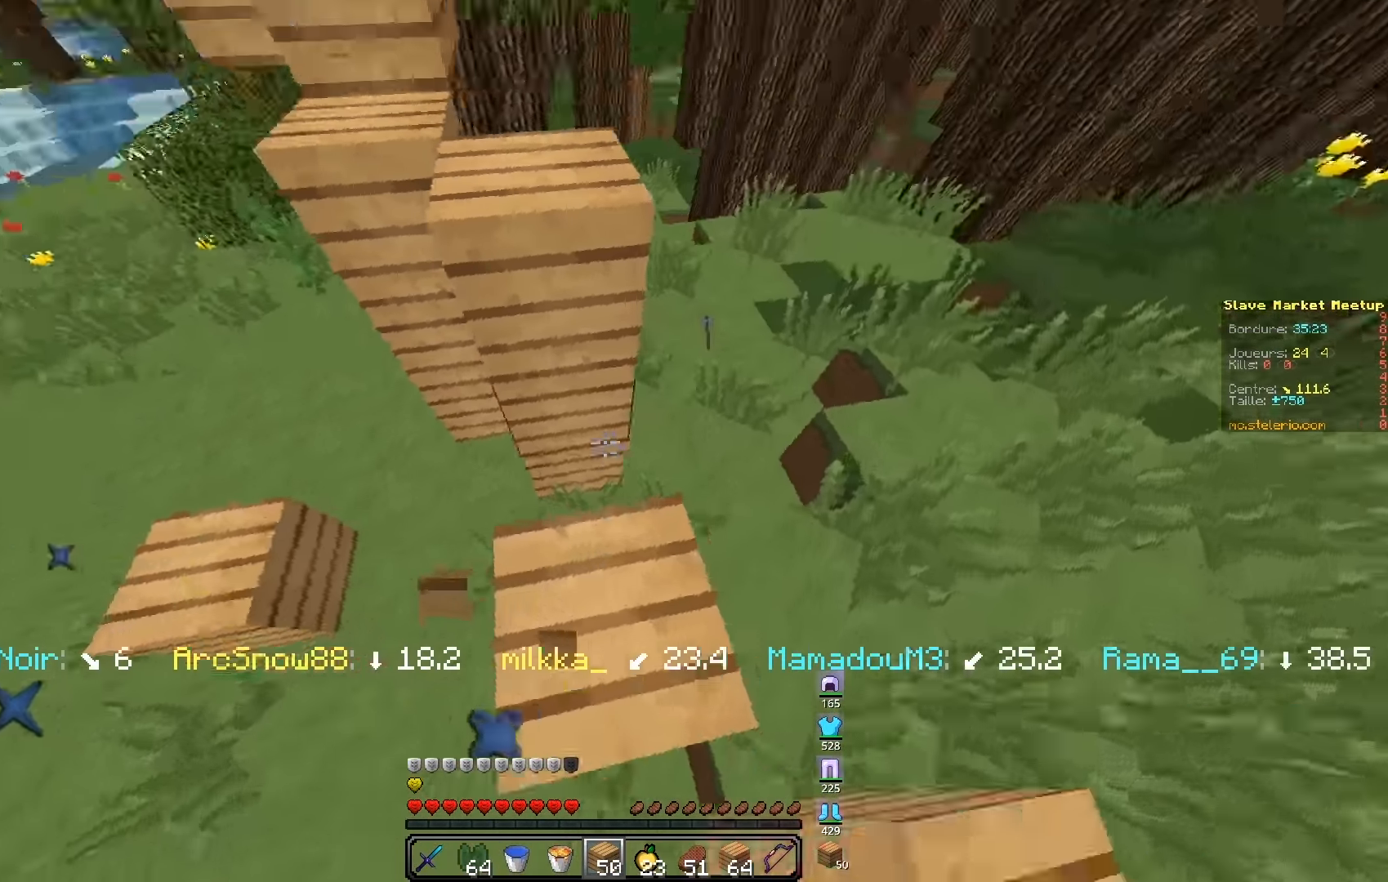
{"keys": ["d", "q", "z"], "events": [[250, "d", "down"], [317, "q", "up"], [433, "q", "down"]]}
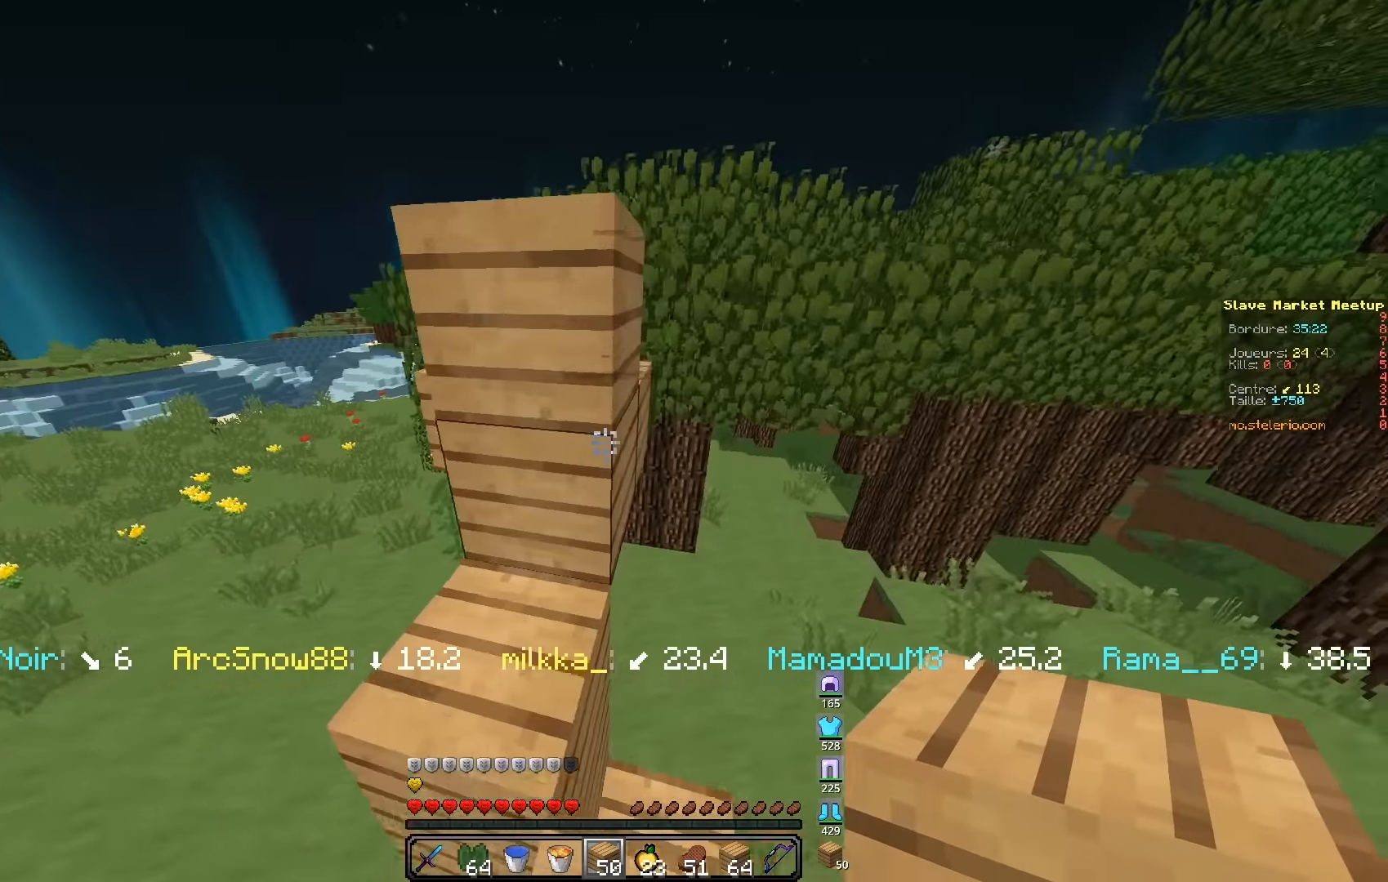
{"keys": ["q", "z"], "events": [[17, "z", "up"], [33, "d", "up"], [217, "q", "up"], [283, "z", "down"], [467, "q", "down"]]}
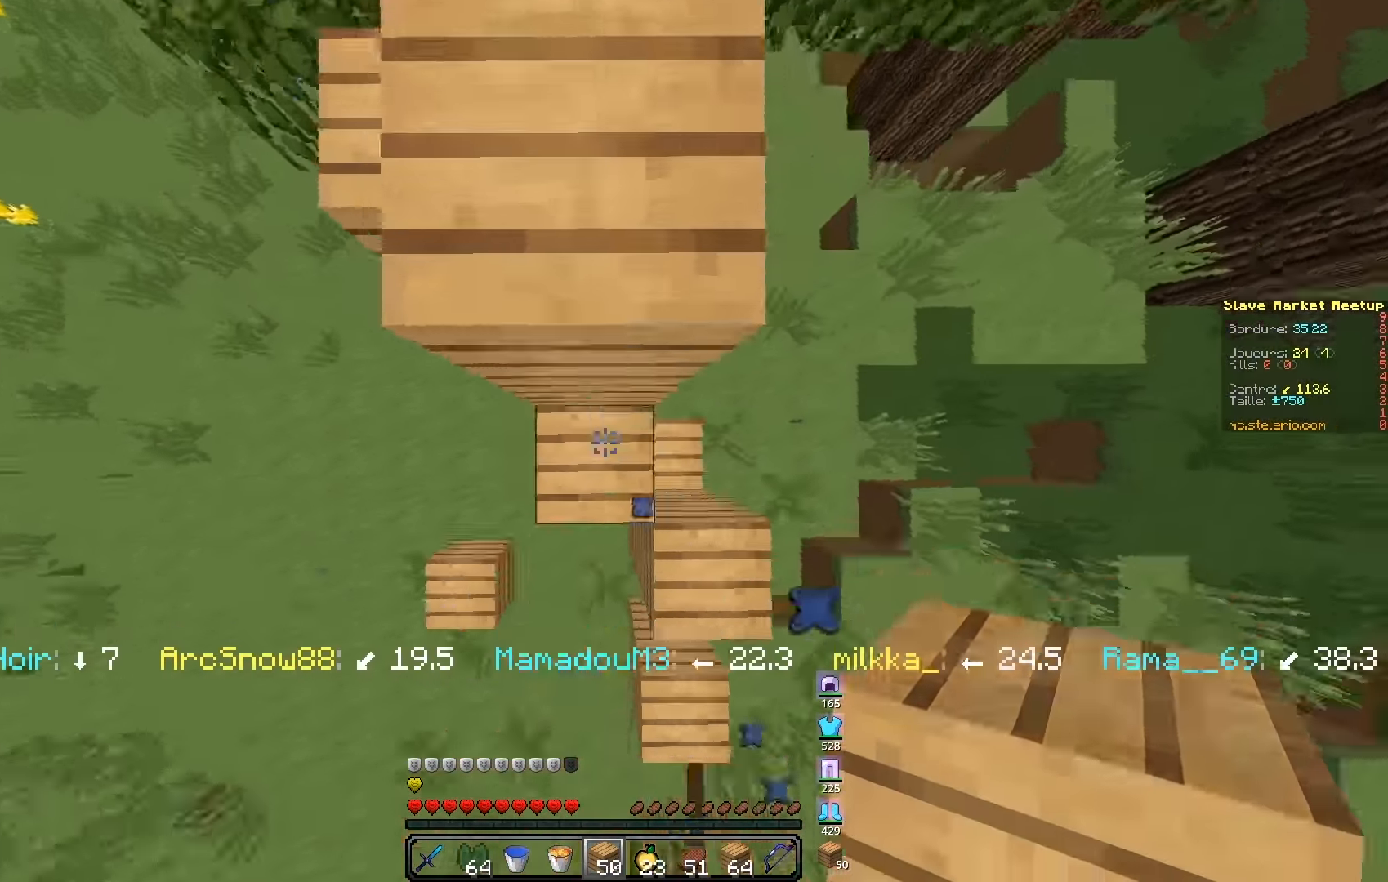
{"keys": ["q", "z"], "events": [[83, "d", "down"], [100, "q", "up"], [333, "q", "down"], [367, "d", "up"]]}
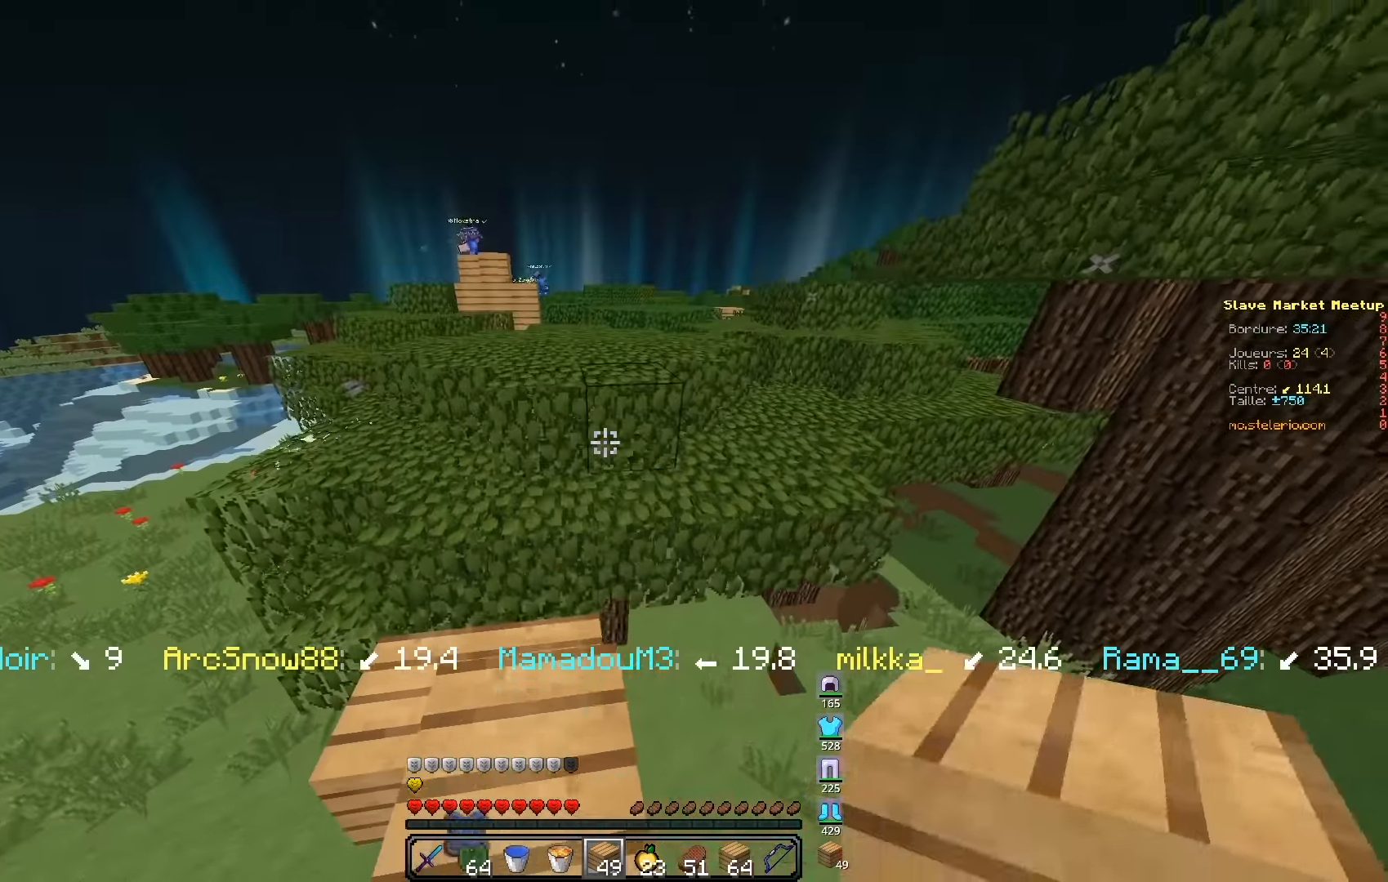
{"keys": ["d", "z"], "events": [[333, "q", "up"], [433, "d", "down"]]}
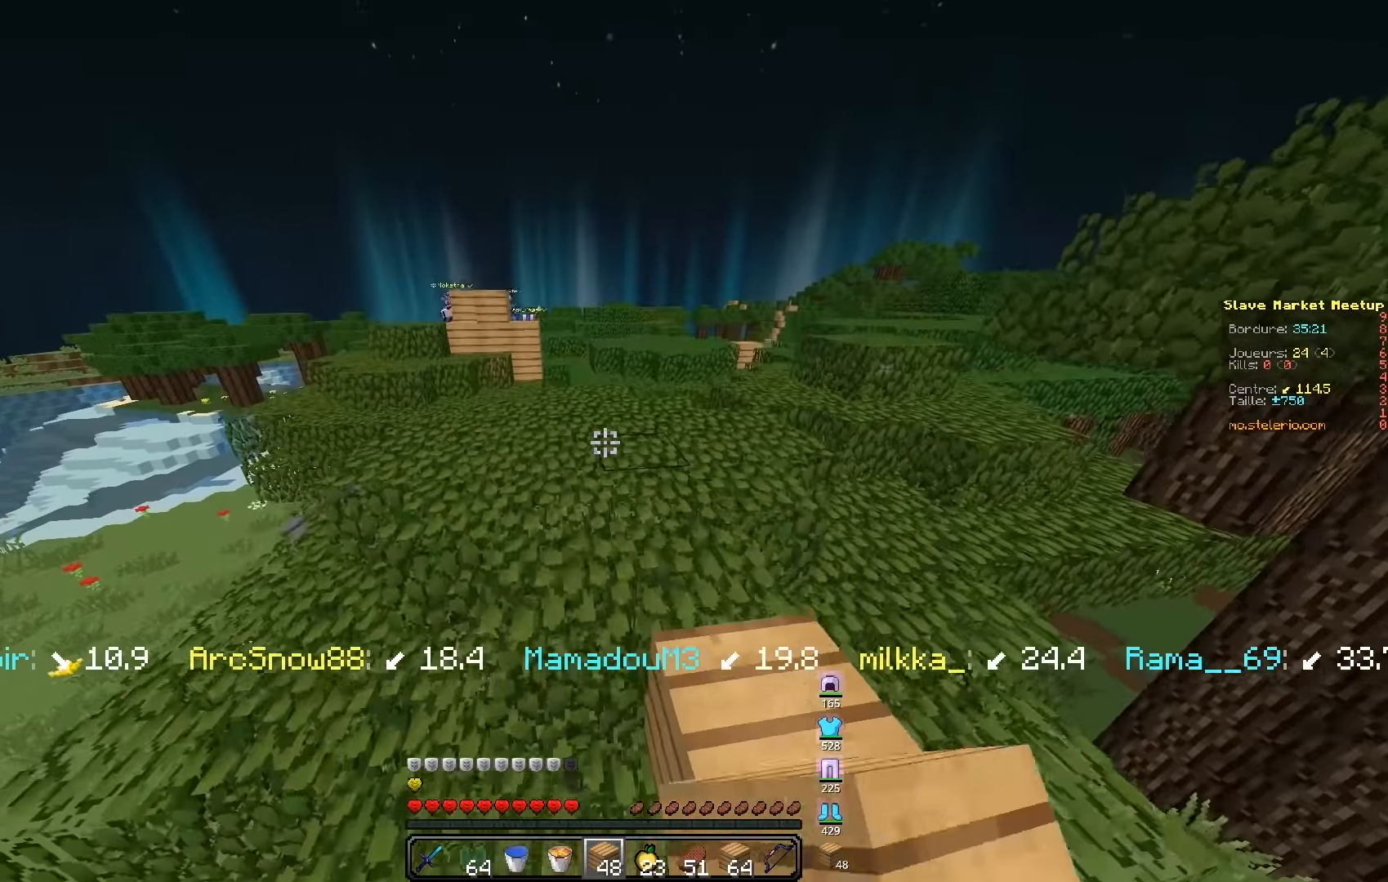
{"keys": ["z"], "events": [[283, "d", "up"]]}
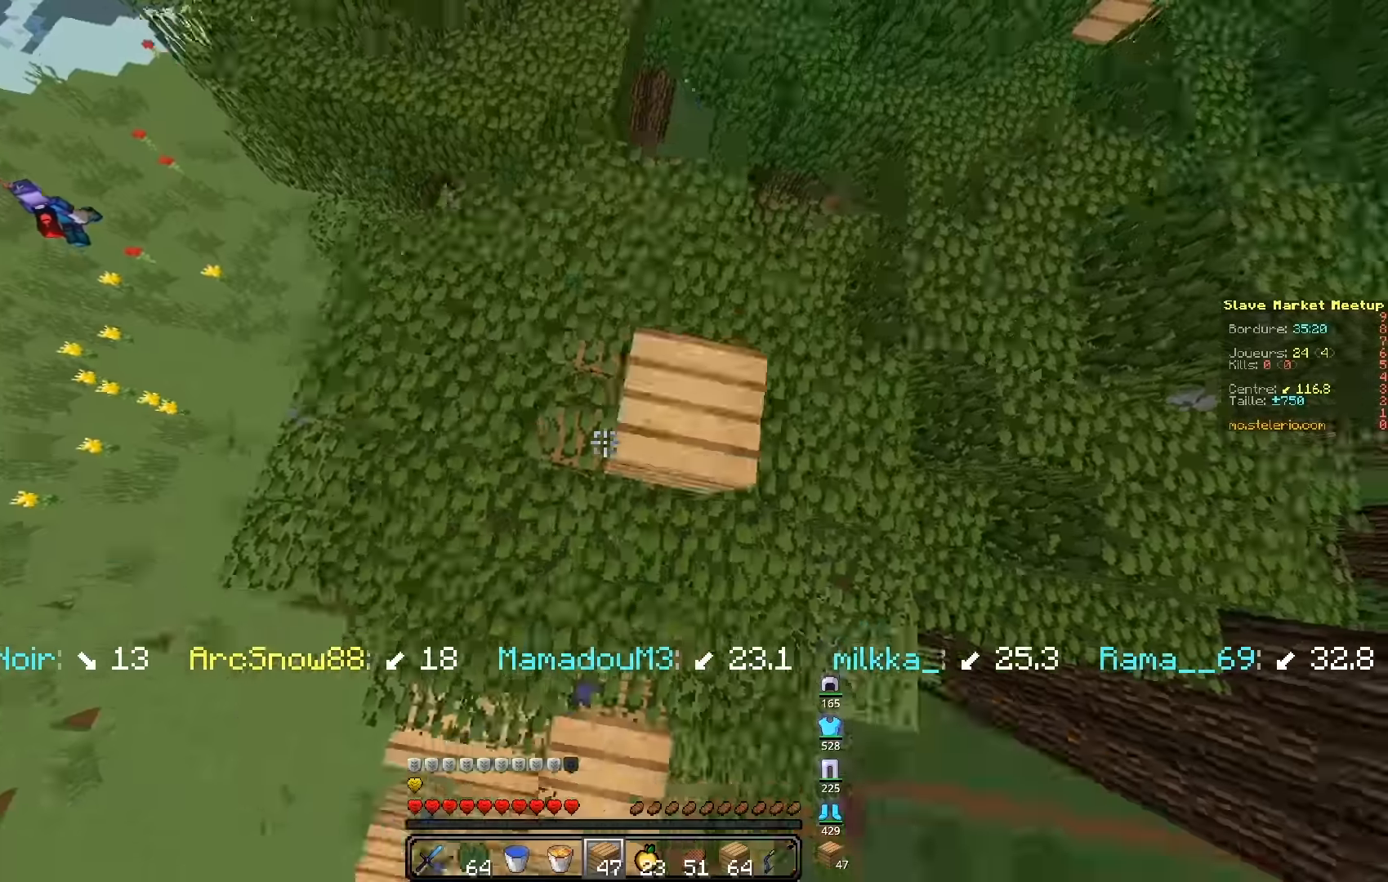
{"keys": ["d", "z"], "events": [[150, "d", "down"]]}
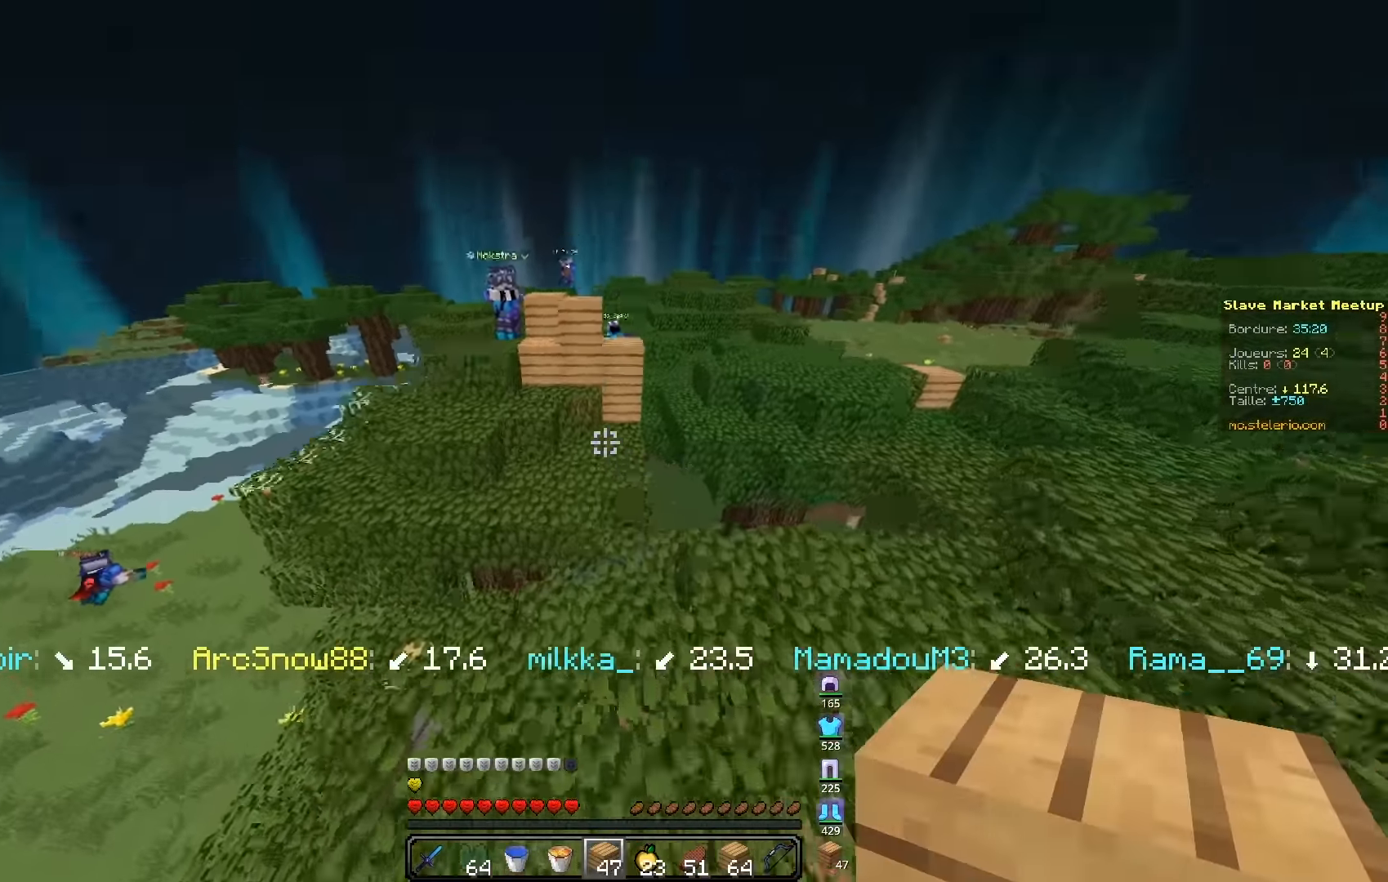
{"keys": ["z"], "events": [[450, "d", "up"]]}
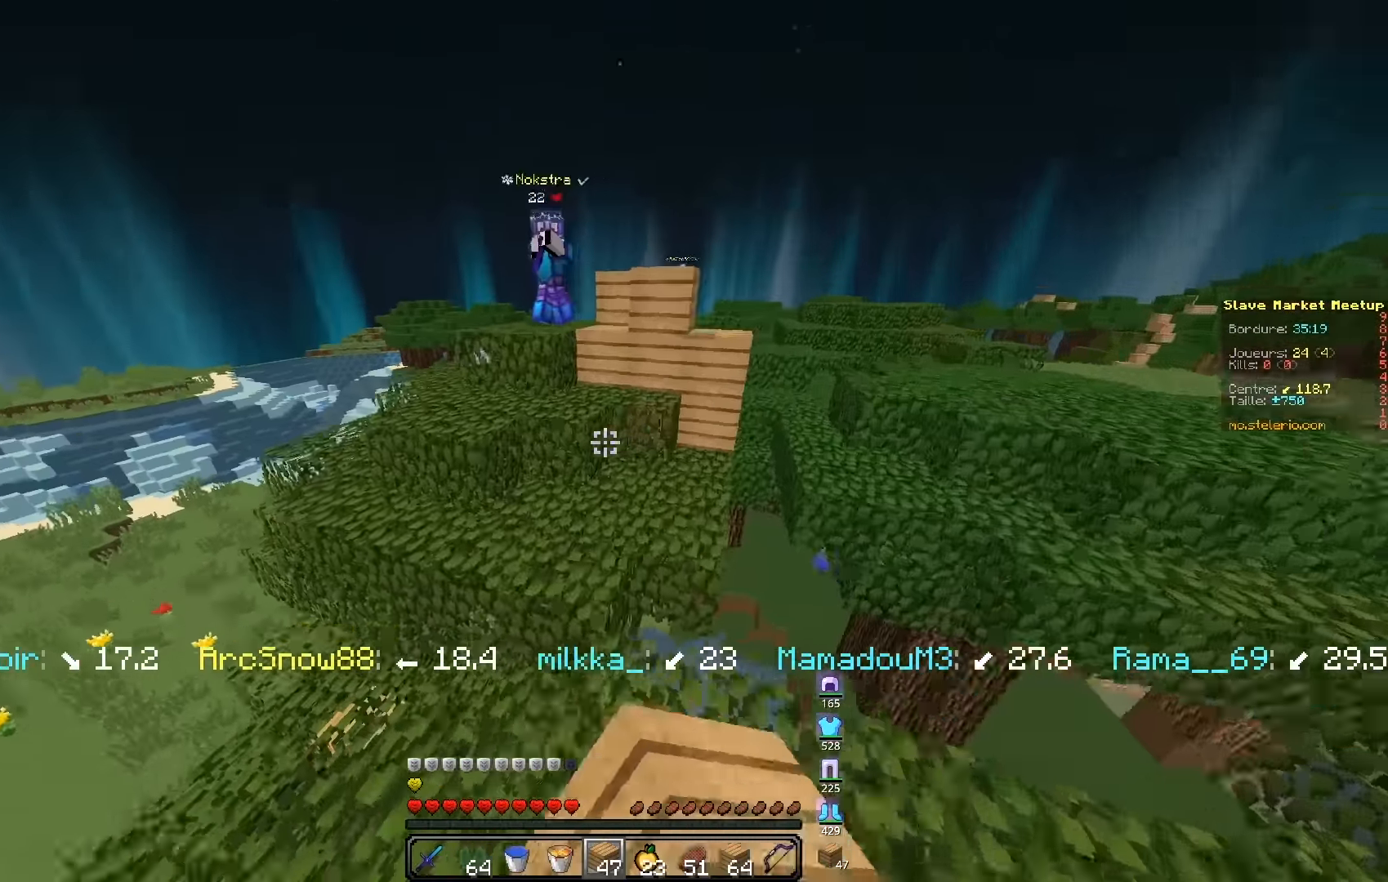
{"keys": ["q", "z"], "events": [[67, "q", "down"]]}
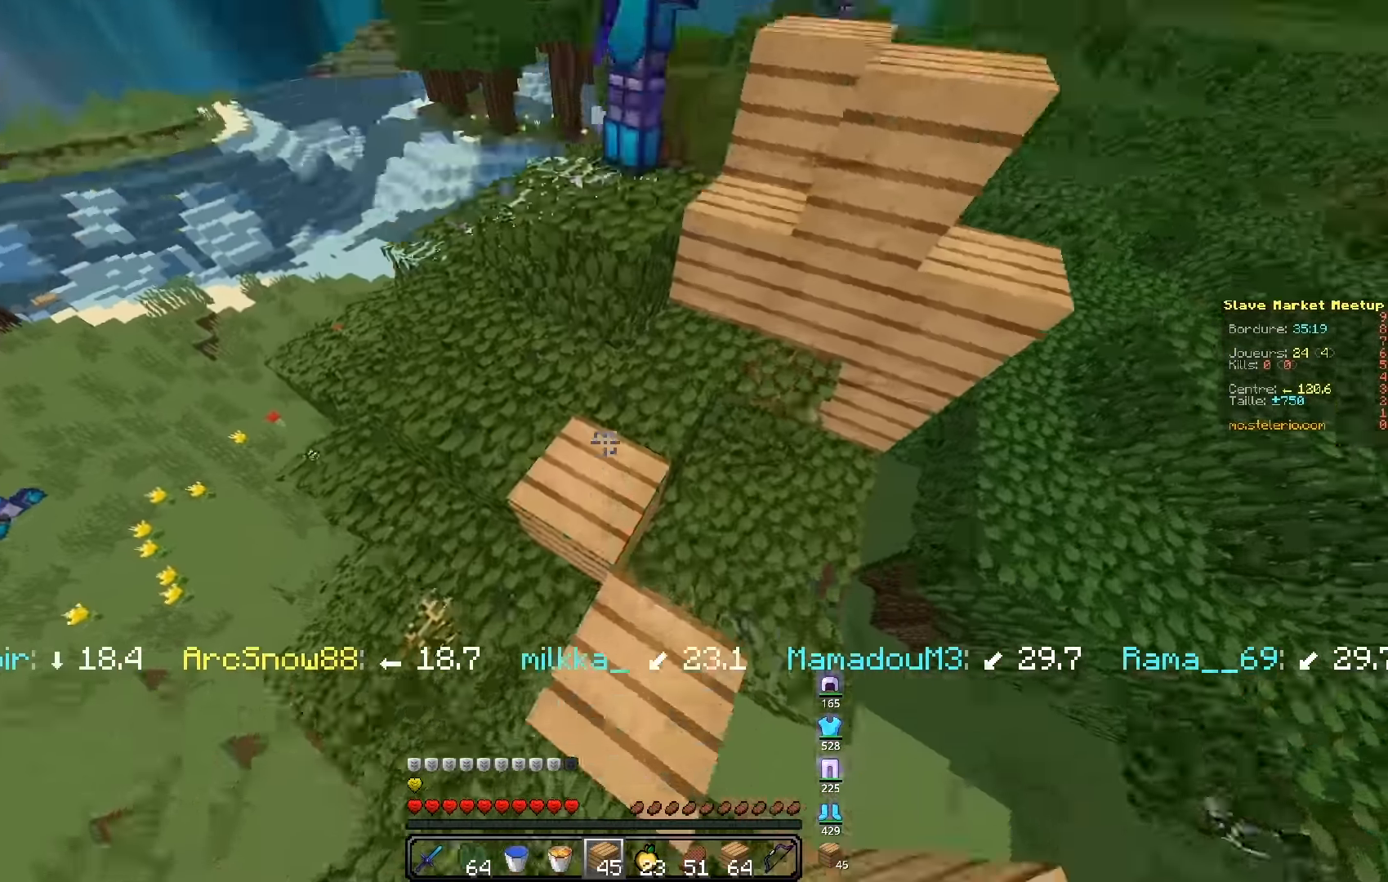
{"keys": ["z"], "events": [[150, "q", "up"]]}
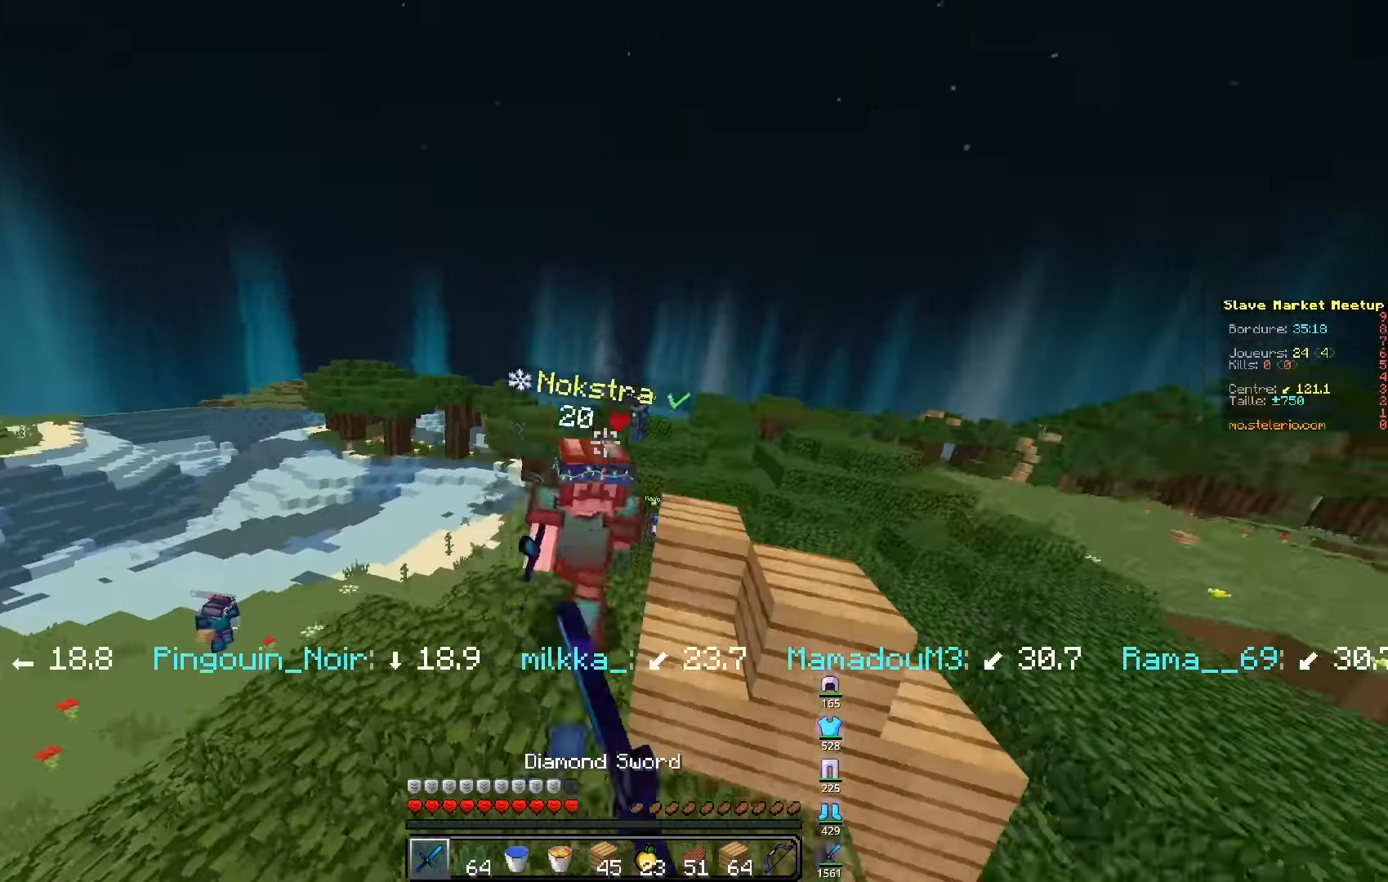
{"keys": ["q", "z"], "events": [[50, "q", "down"]]}
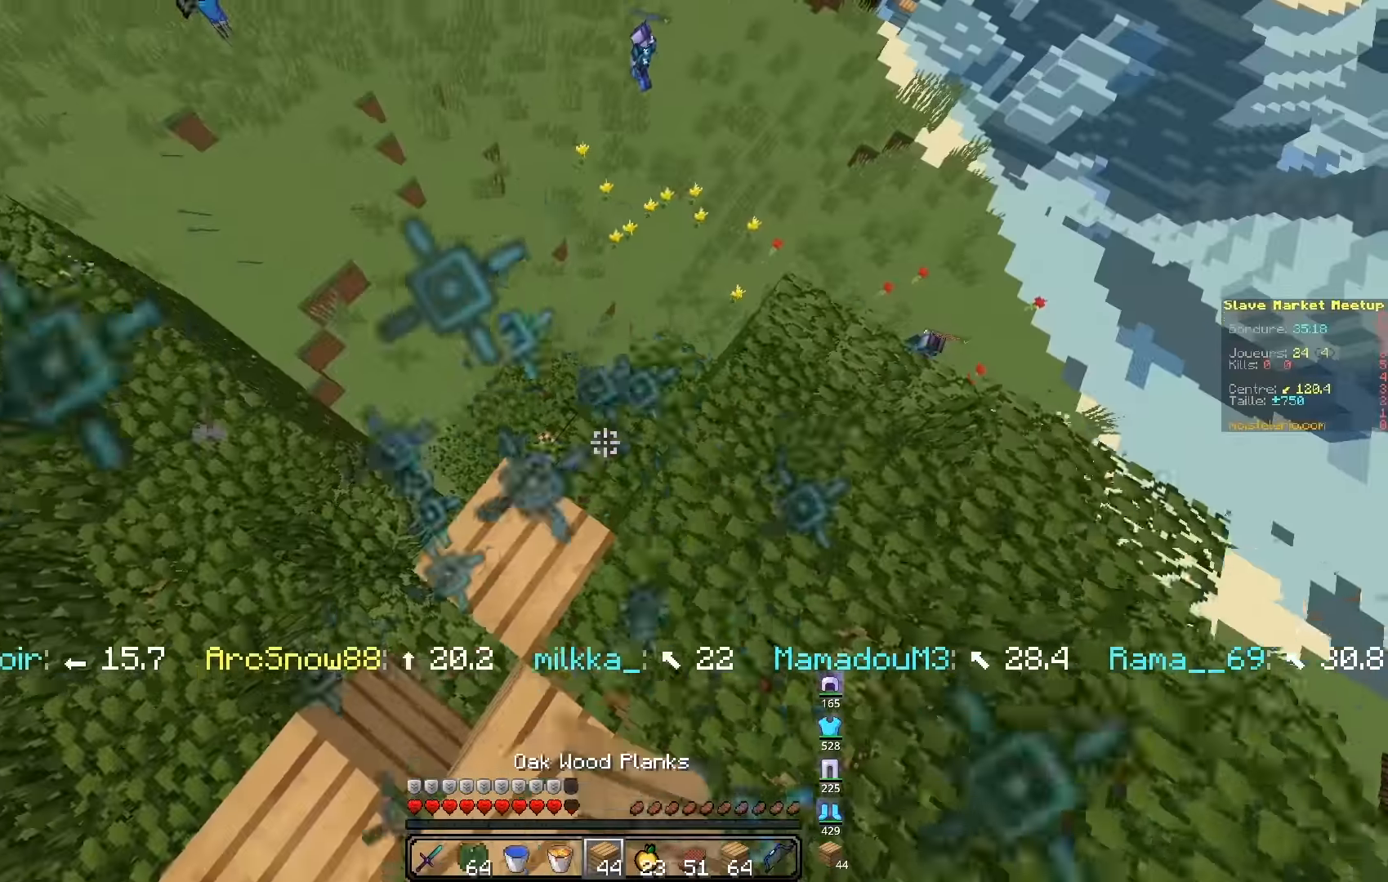
{"keys": ["z"], "events": [[117, "q", "up"]]}
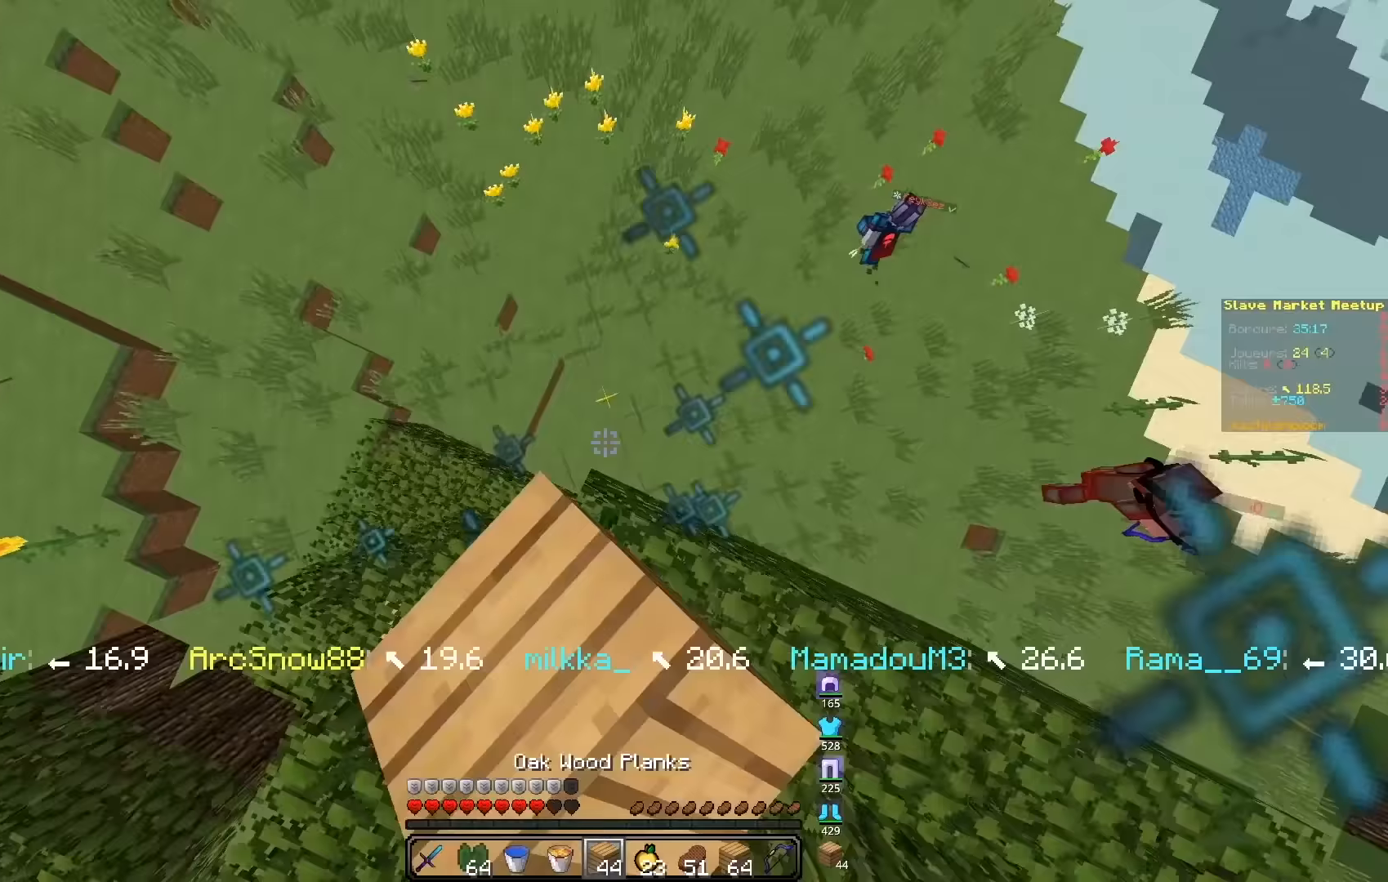
{"keys": ["z"], "events": []}
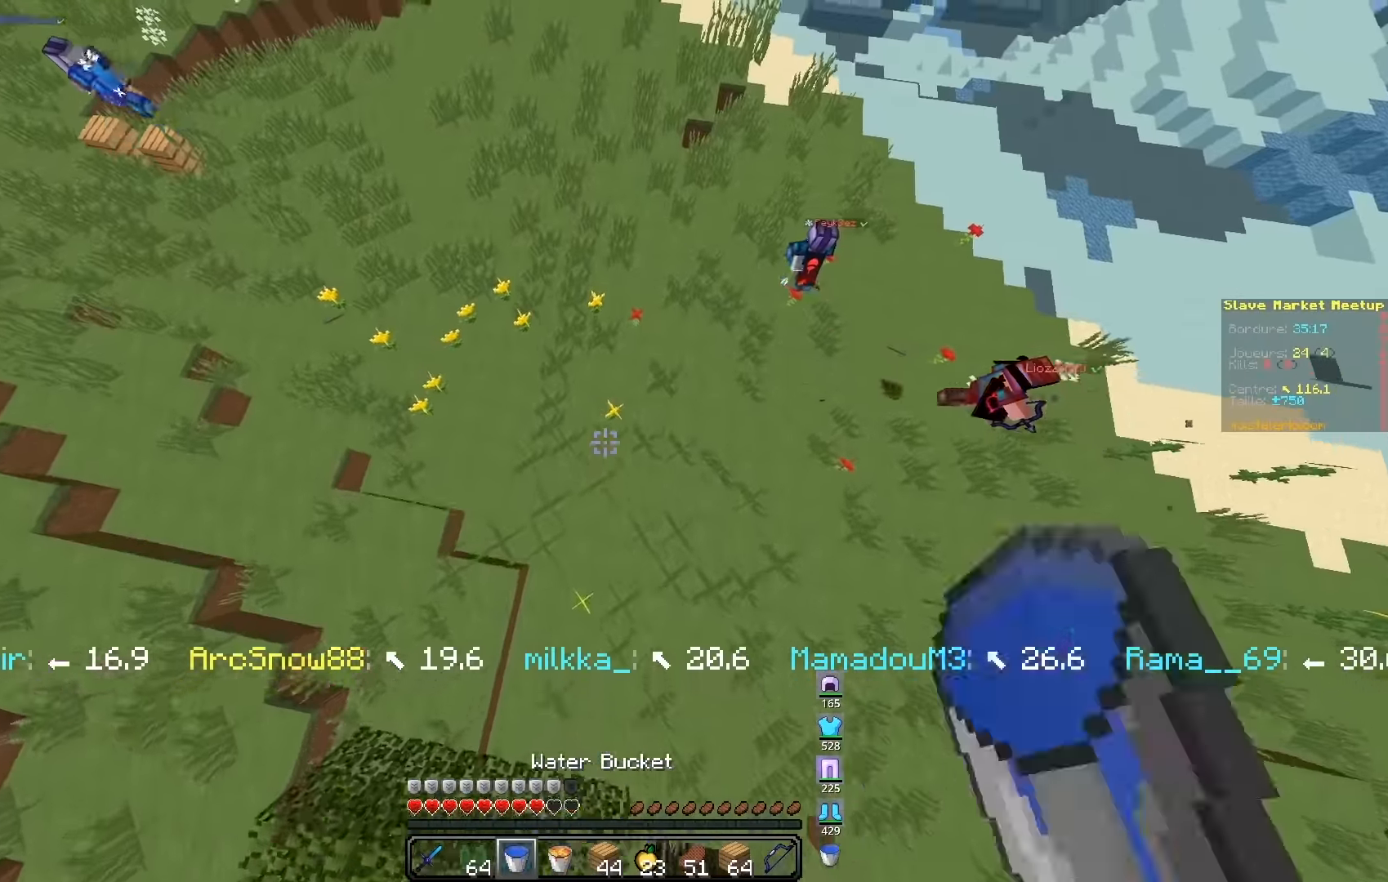
{"keys": ["z"], "events": []}
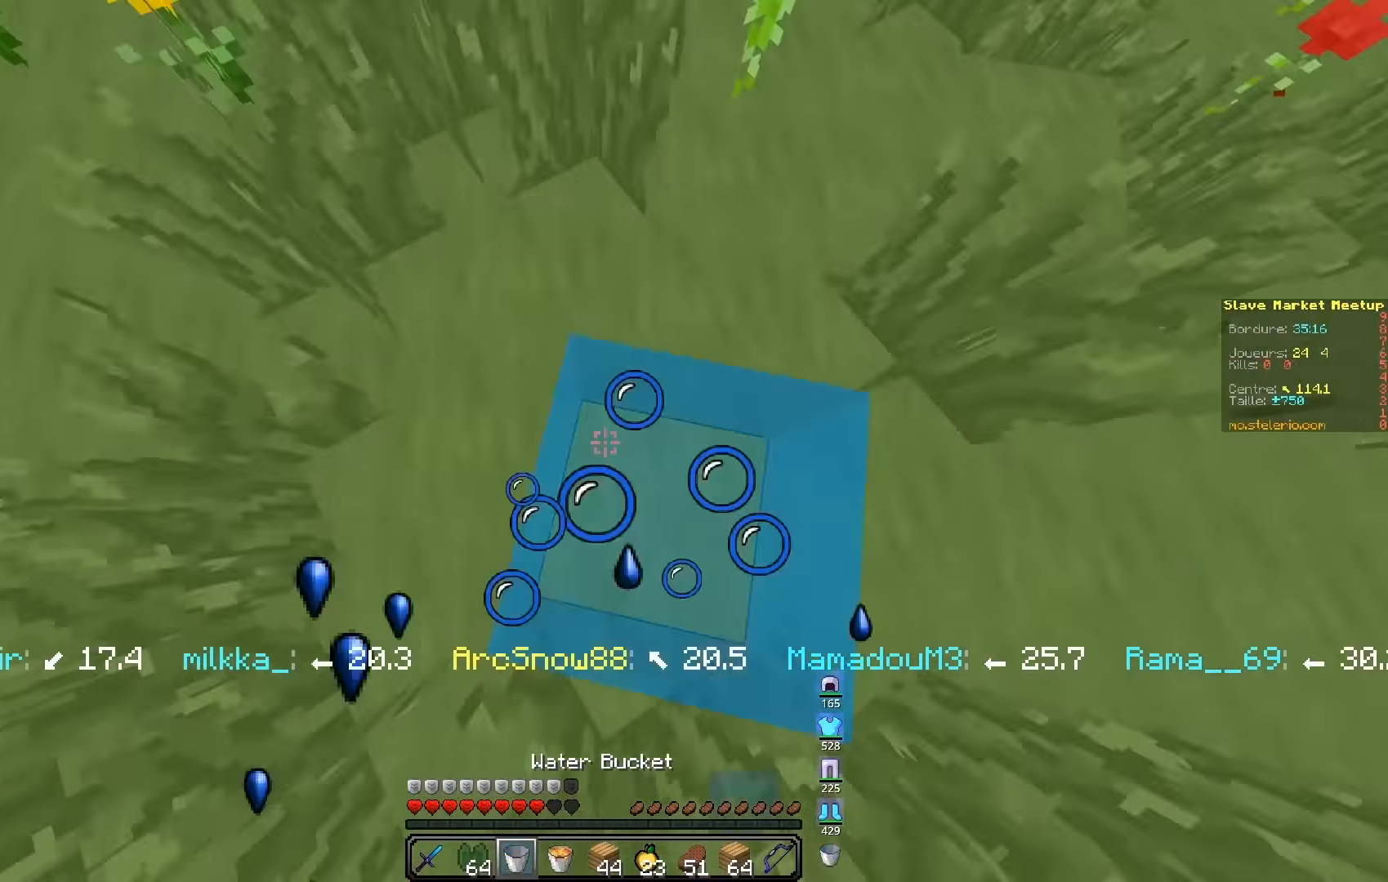
{"keys": ["z"], "events": [[117, "q", "down"], [383, "q", "up"]]}
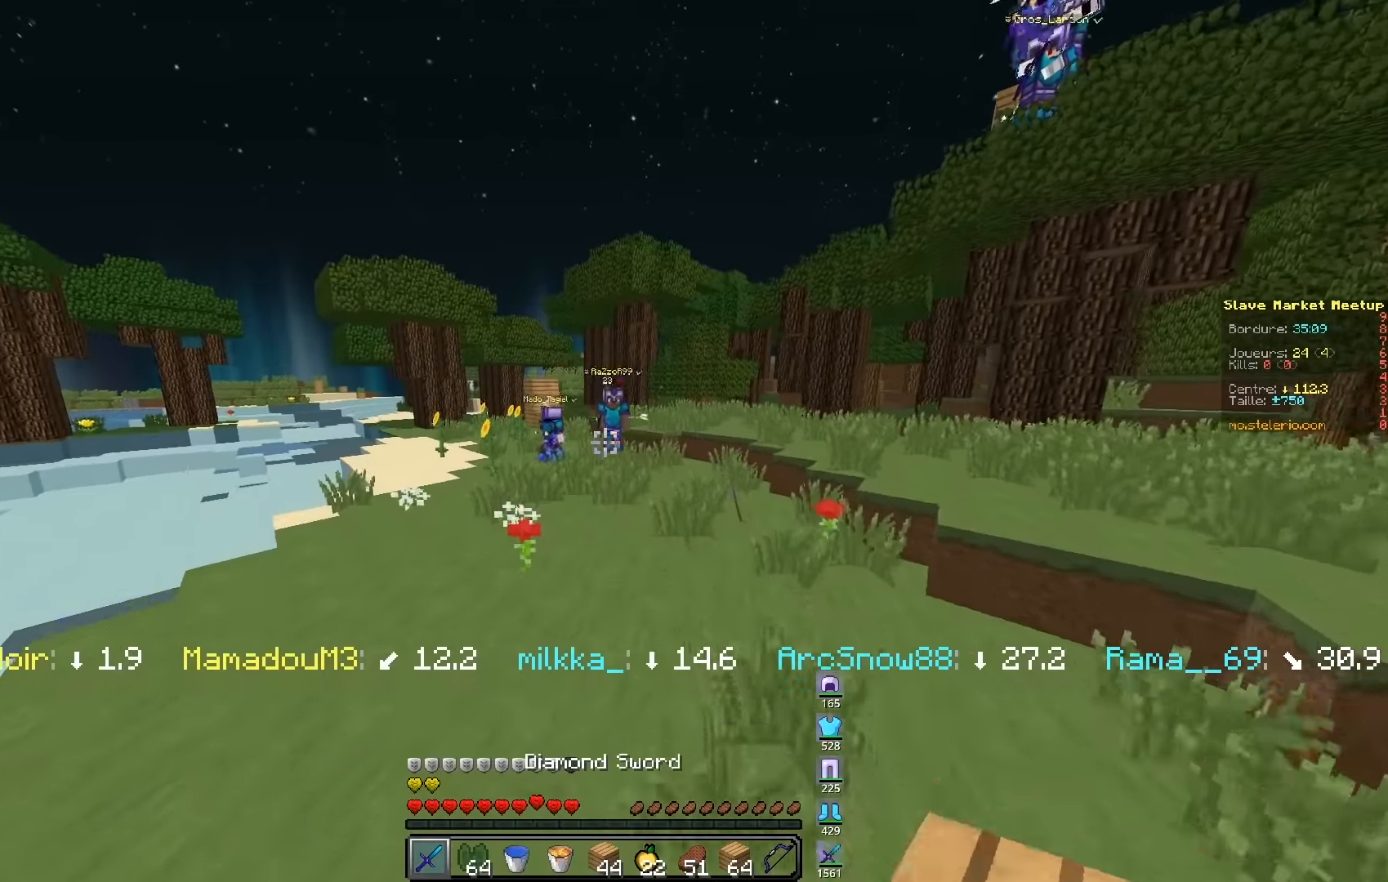
{"keys": ["d", "z"], "events": [[167, "d", "down"]]}
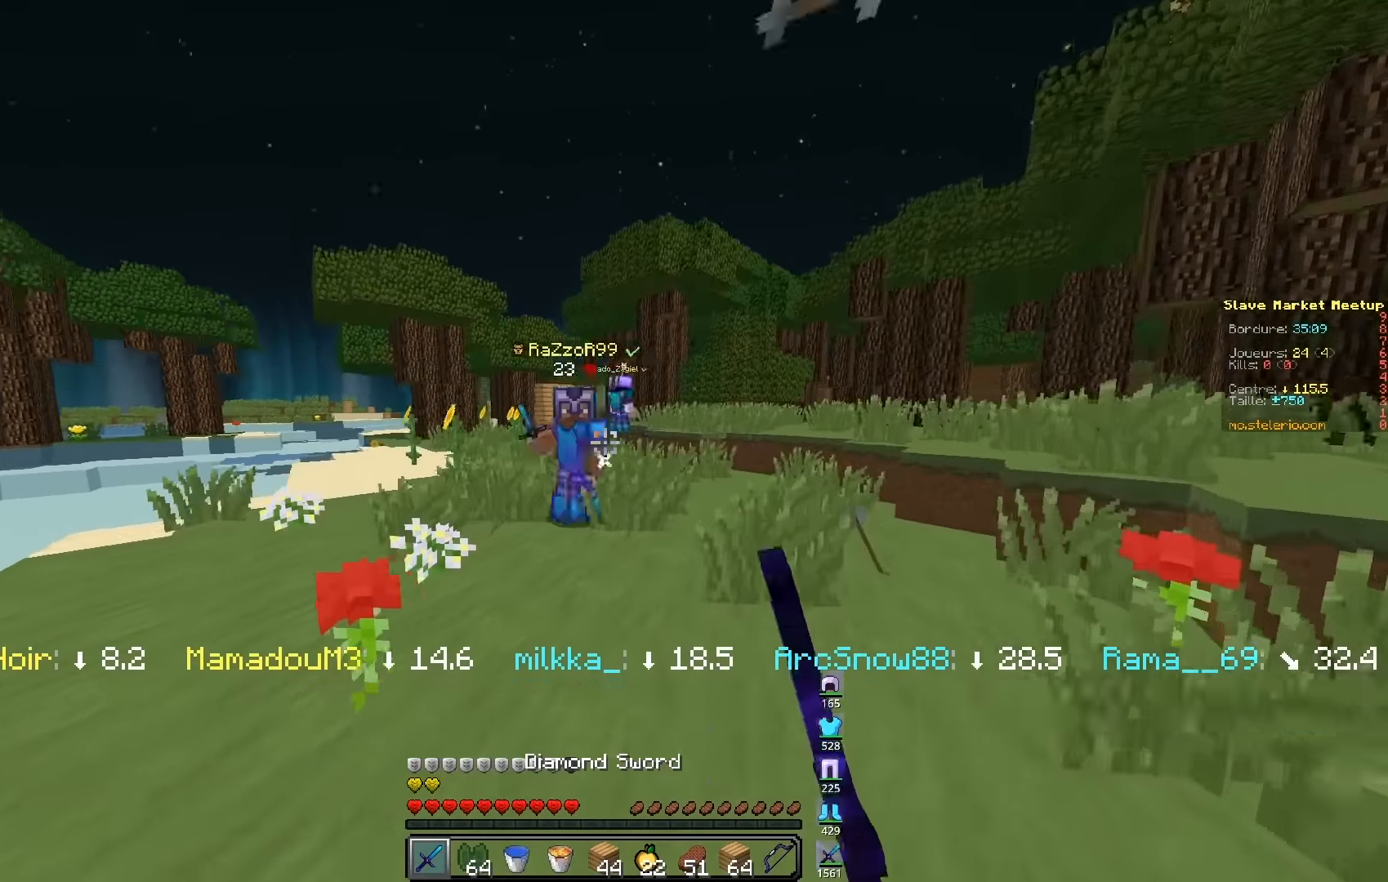
{"keys": ["q", "z"], "events": [[67, "q", "down"], [133, "d", "up"]]}
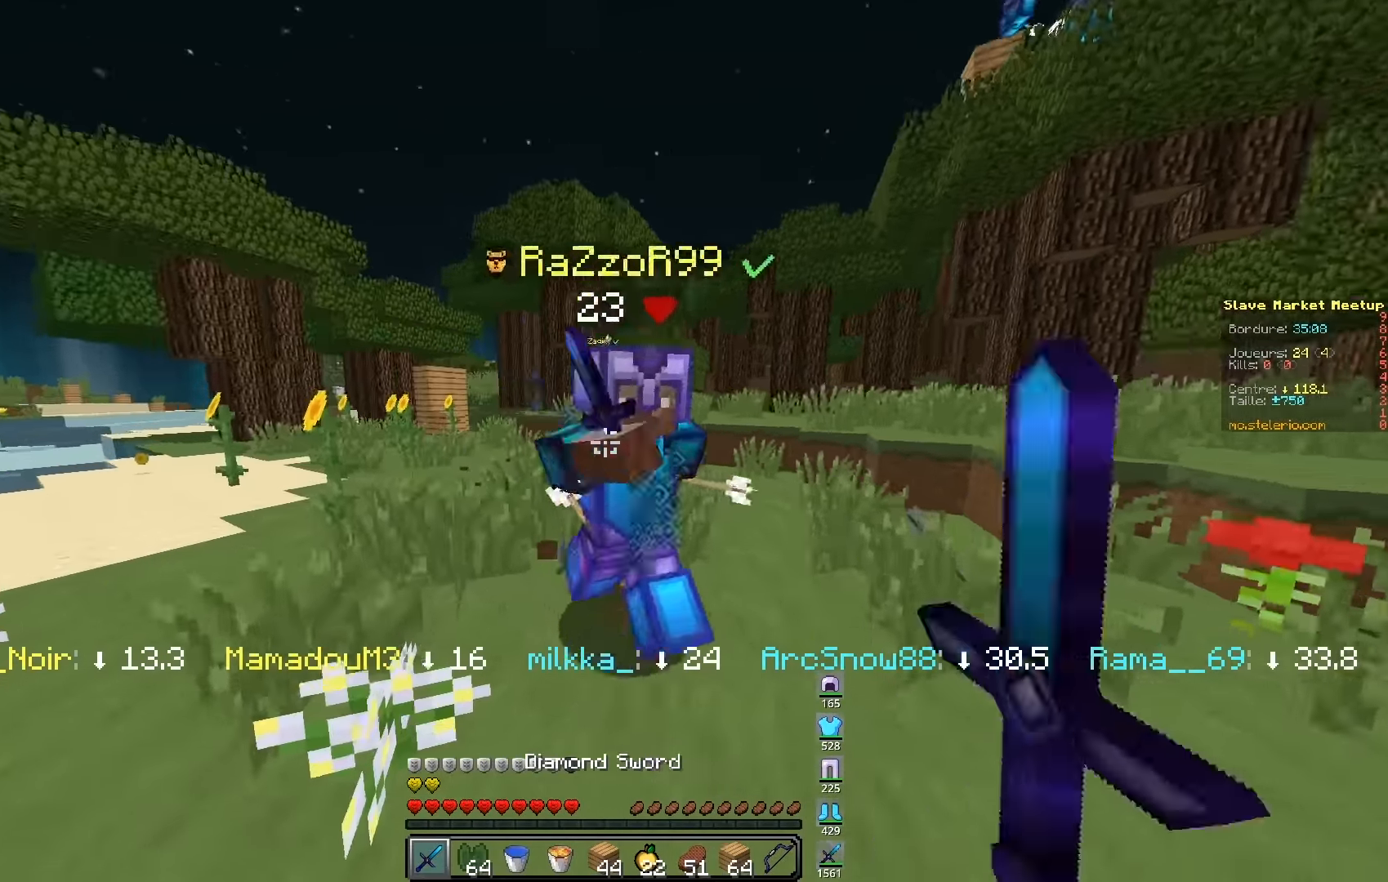
{"keys": ["q", "z"], "events": [[67, "q", "up"], [167, "d", "down"], [483, "q", "down"], [500, "d", "up"]]}
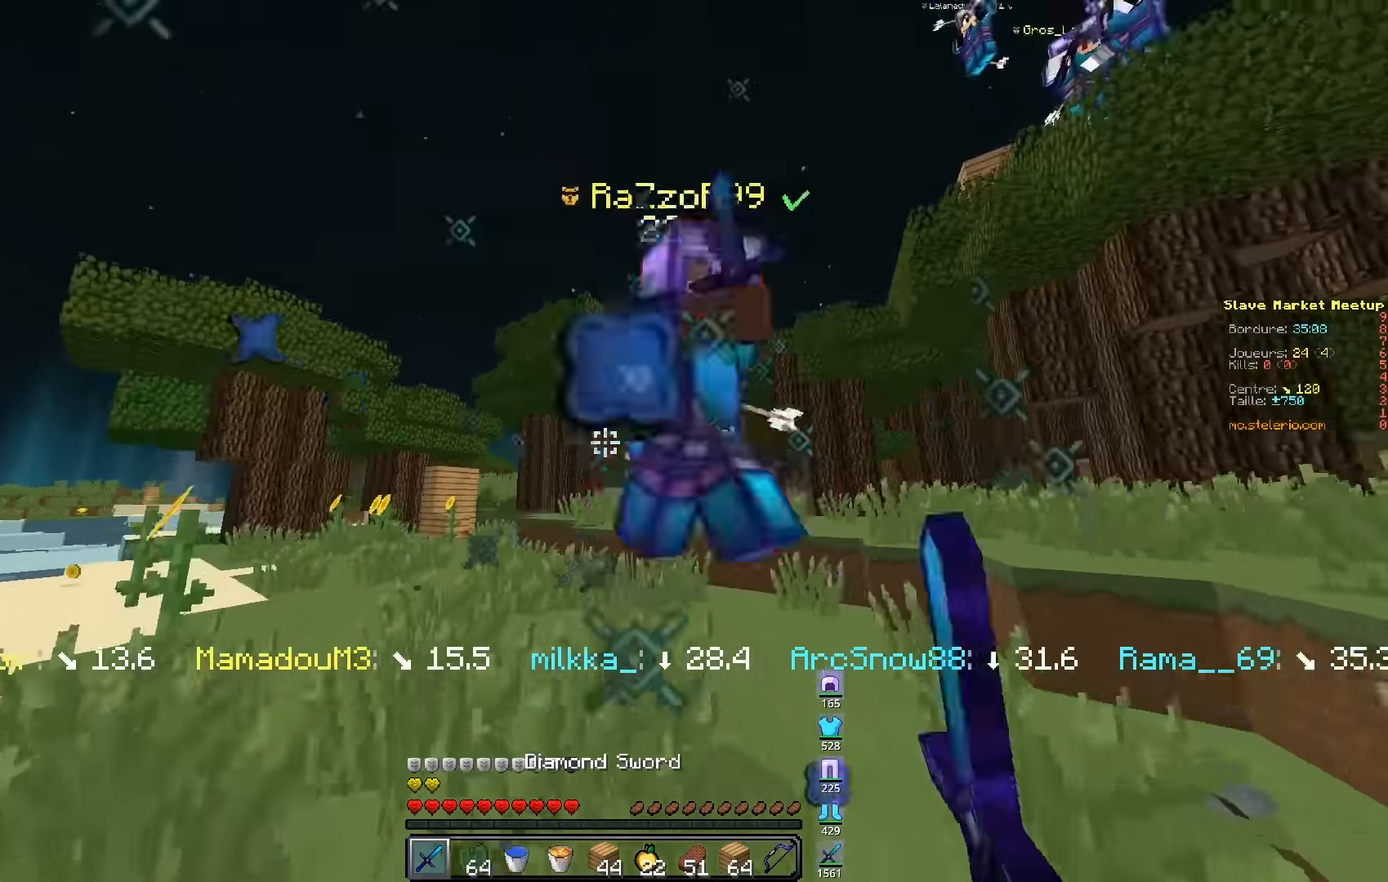
{"keys": ["z"], "events": [[366, "q", "up"]]}
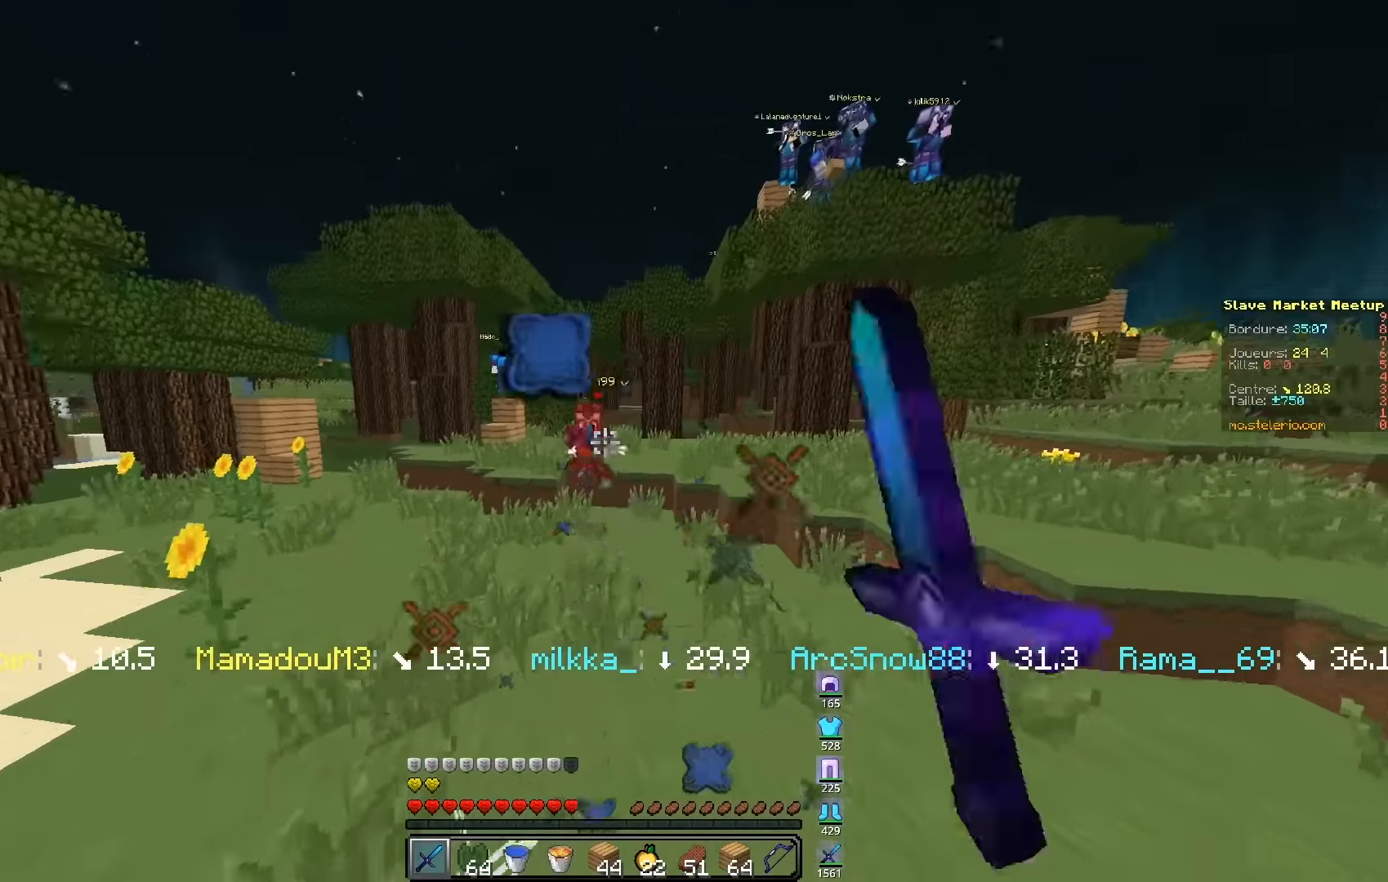
{"keys": ["d", "q", "z"], "events": [[166, "q", "down"], [466, "d", "down"]]}
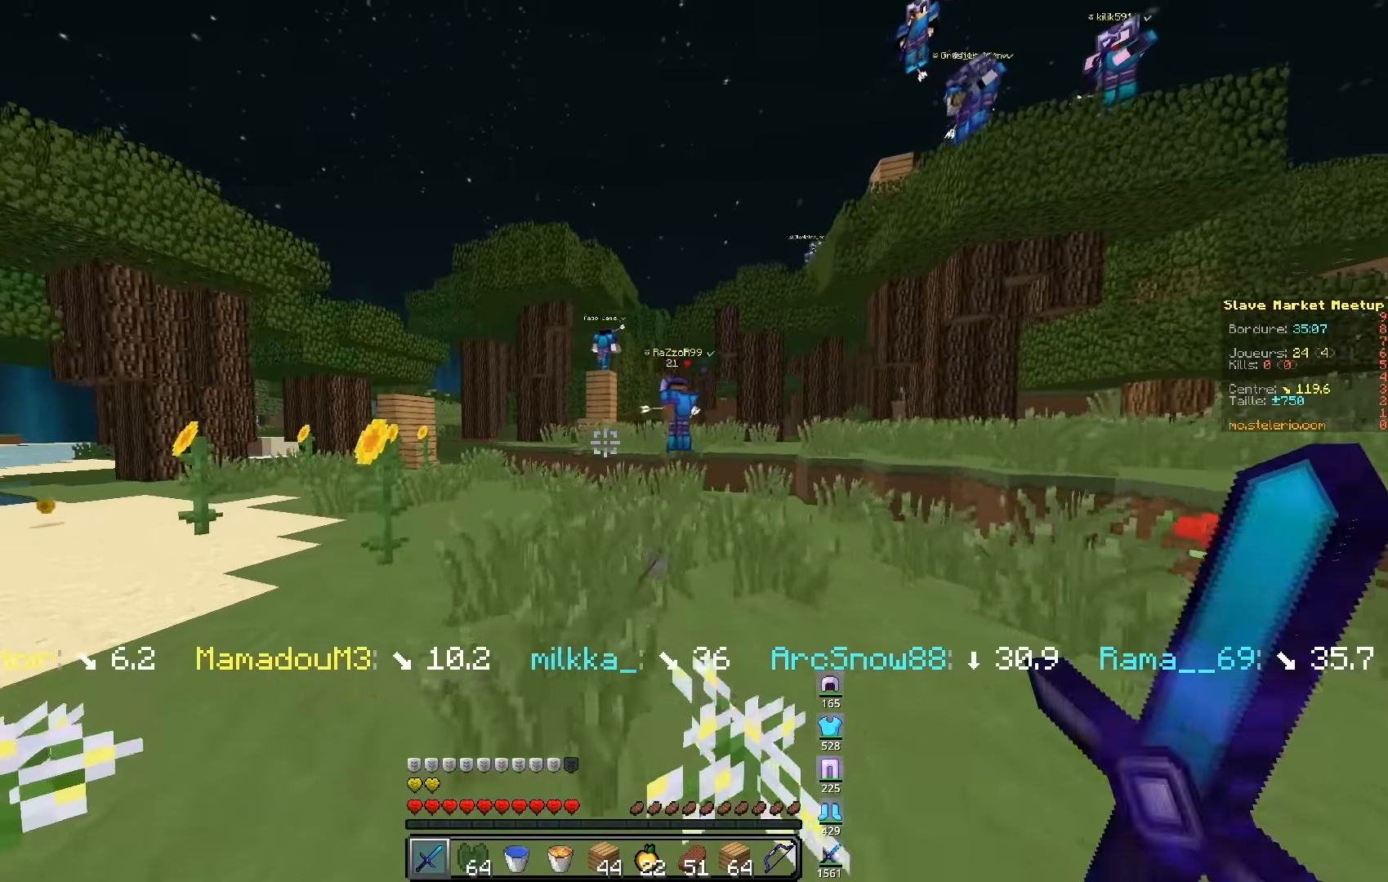
{"keys": ["z"], "events": [[50, "q", "up"], [200, "d", "up"]]}
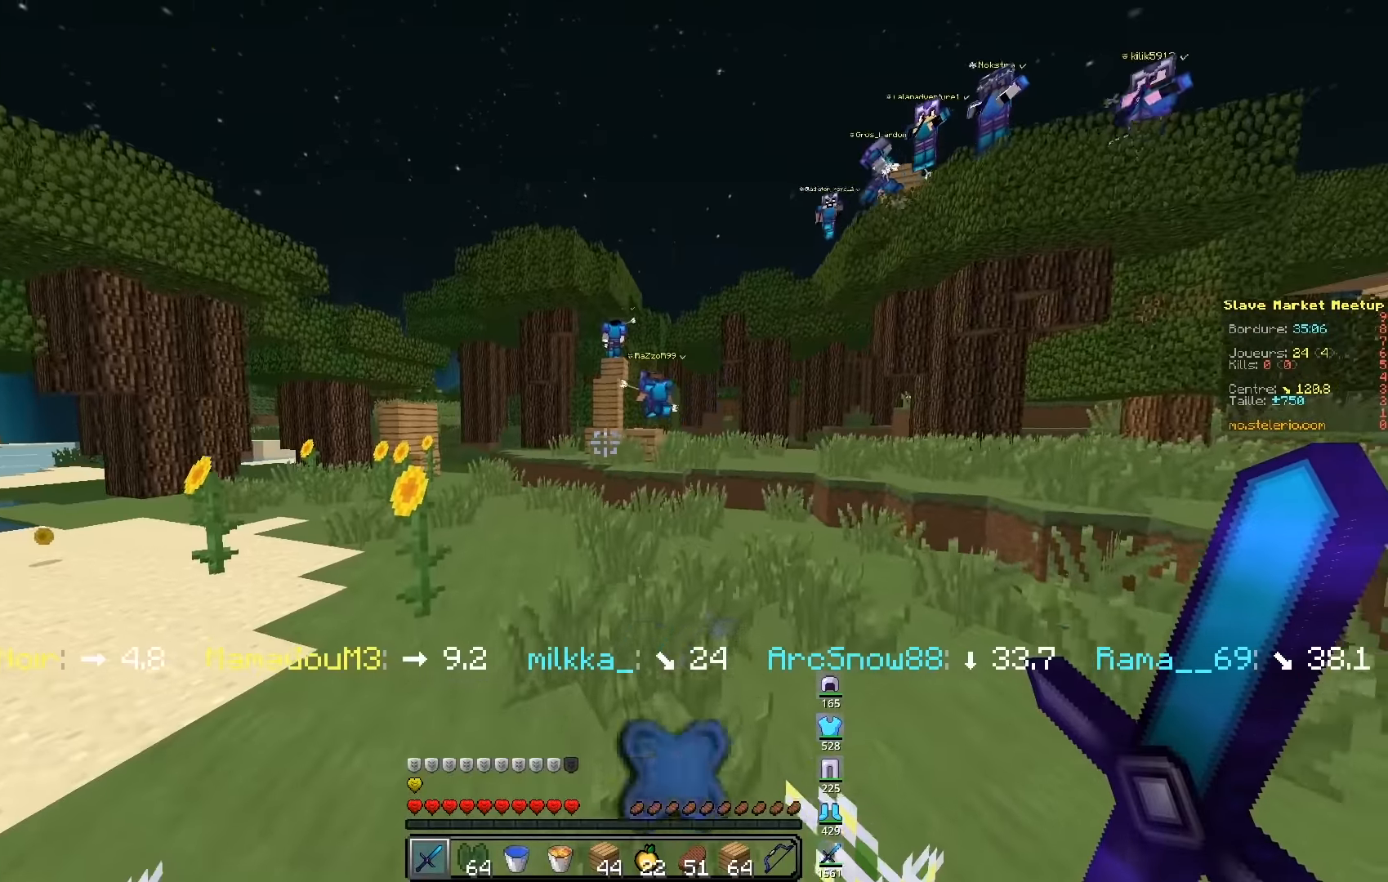
{"keys": ["q", "z"], "events": [[133, "d", "down"], [466, "q", "down"], [483, "d", "up"]]}
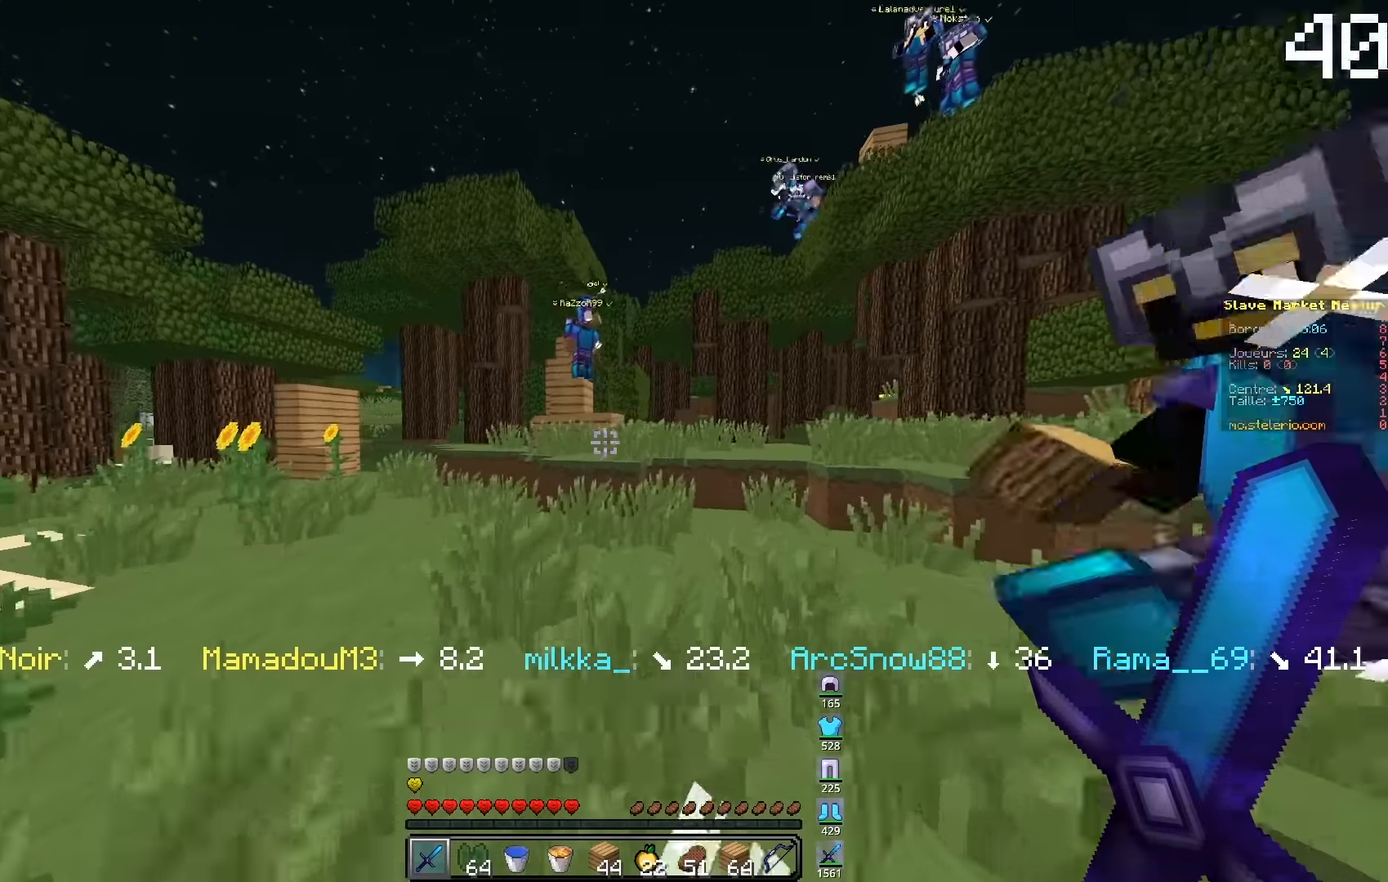
{"keys": ["q", "z"], "events": []}